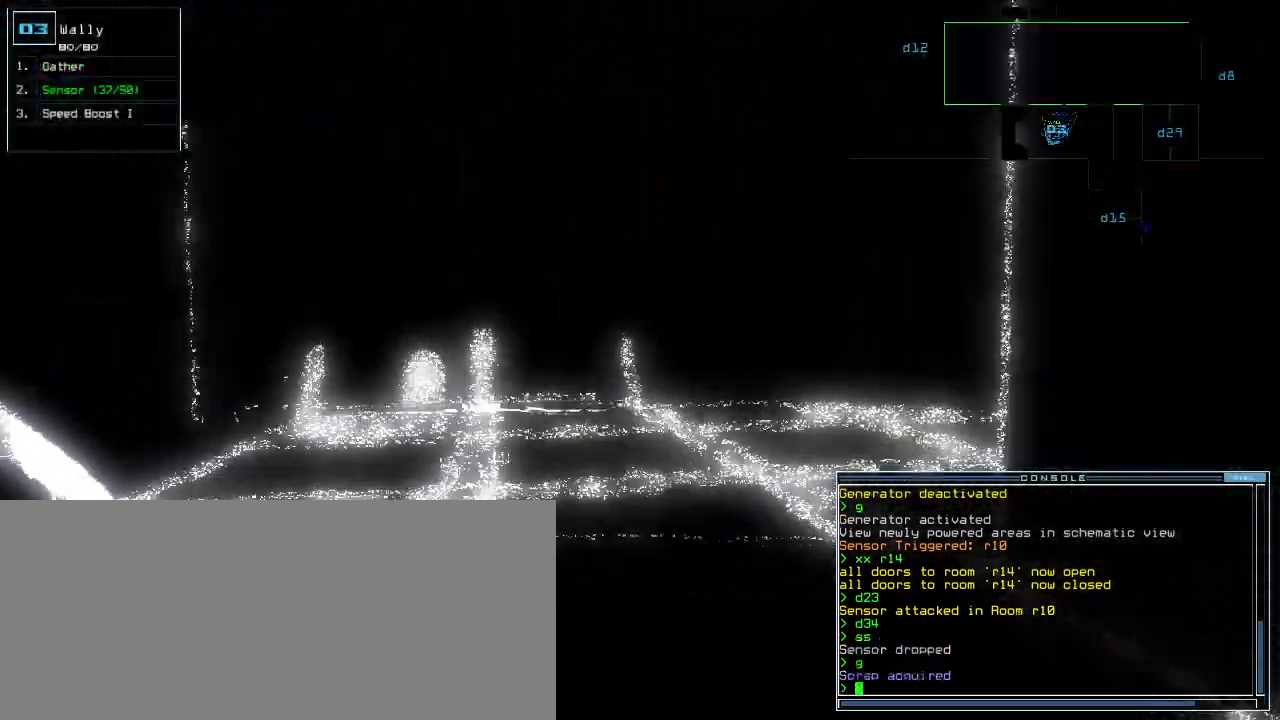
Gameplay with keyboard; each line is a JSON object with the keys held at the frame after it. "events" lists presses ("down") and releases ("up") of ".", "0", "1", "2", "3", "4", "5", "6", "7", "8", "9", "a", "b", "backspace", "c", "caps_lock", "comma", "ctrl_l", "ctrl_r", "d", "down", "e", "equals", "escape", "f", "f12", "g", "h", "i", "j", "k", "l", "left", "m", "minus", "n", "o", "p", "q", "quote", "r", "return", "right", "s", "semicolon", "shift_l", "shift_r", "space", "t", "tab", "tilde", "u", "up", "v", "w", "x", "y" and "z" between this image and that frame as [ms after this image, input, new state], when the widget could be followed in between. No other keys are recorded. Mouse input is not recorded.
{"keys": ["right", "up"]}
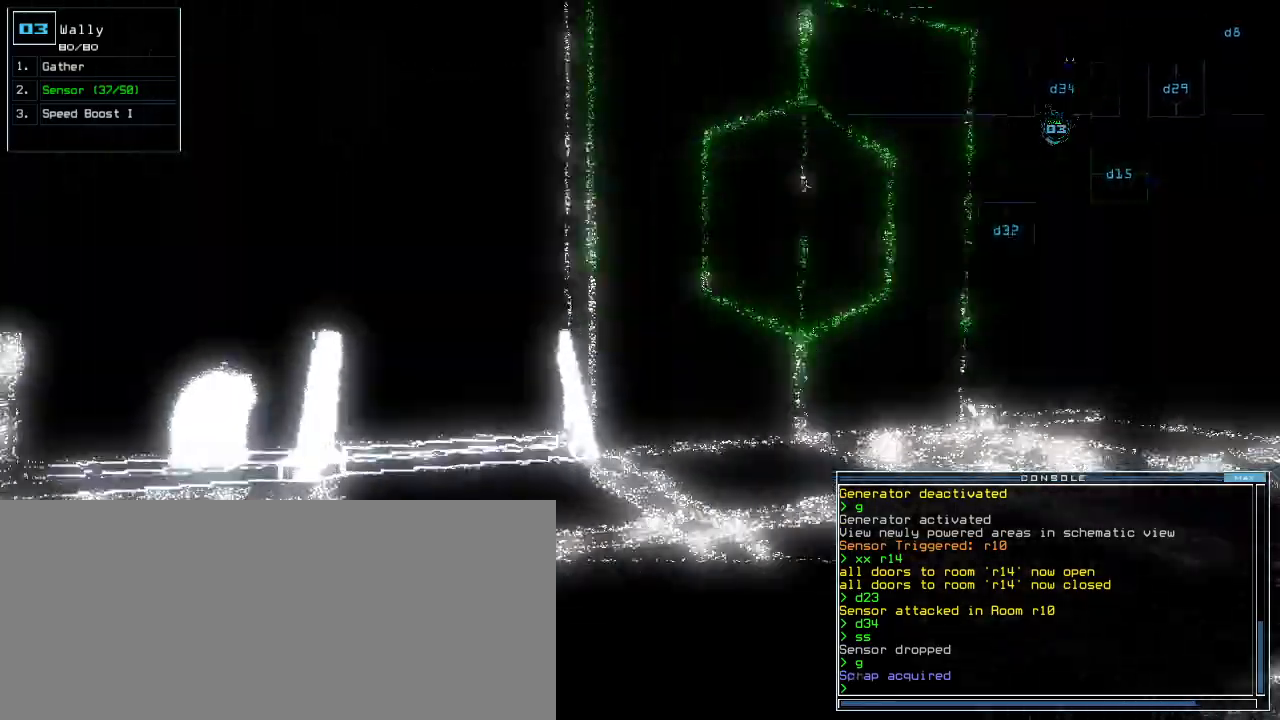
{"keys": ["up"], "events": [[120, "right", "up"], [240, "right", "down"], [420, "right", "up"]]}
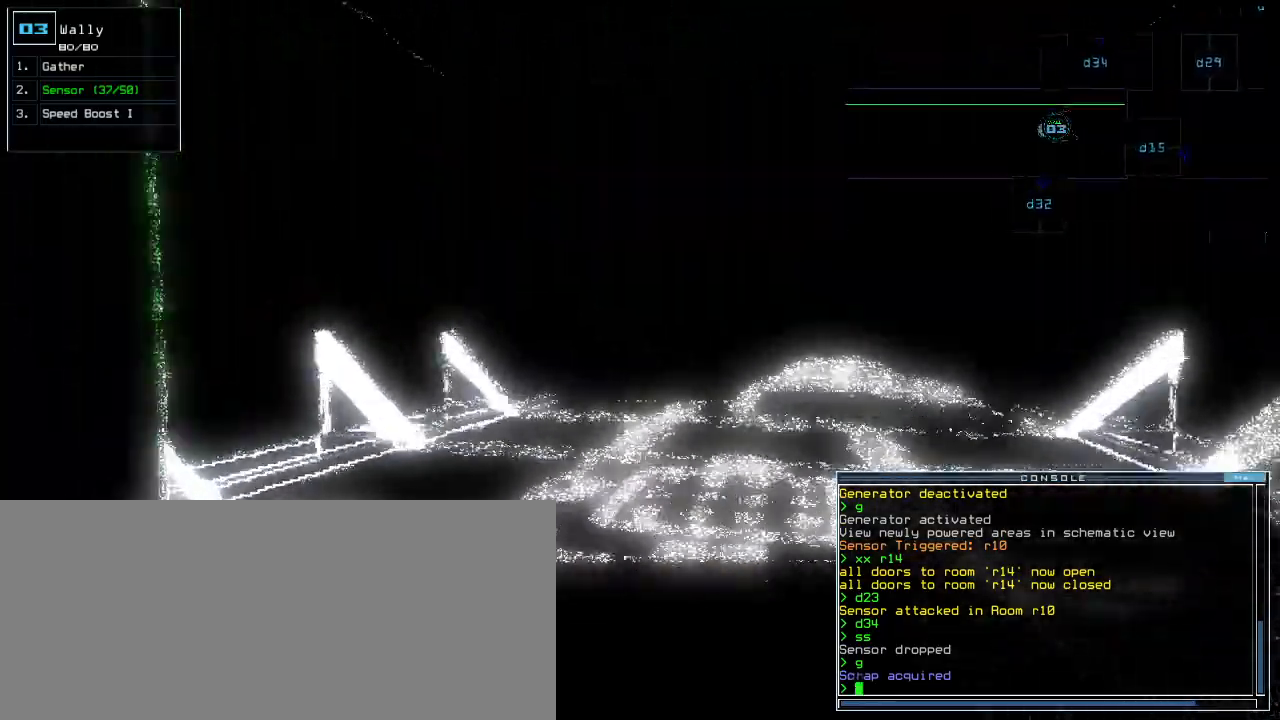
{"keys": ["return", "up"], "events": [[60, "right", "down"], [140, "right", "up"], [260, "c", "down"], [300, "c", "up"], [380, "c", "down"], [460, "c", "up"], [460, "return", "down"]]}
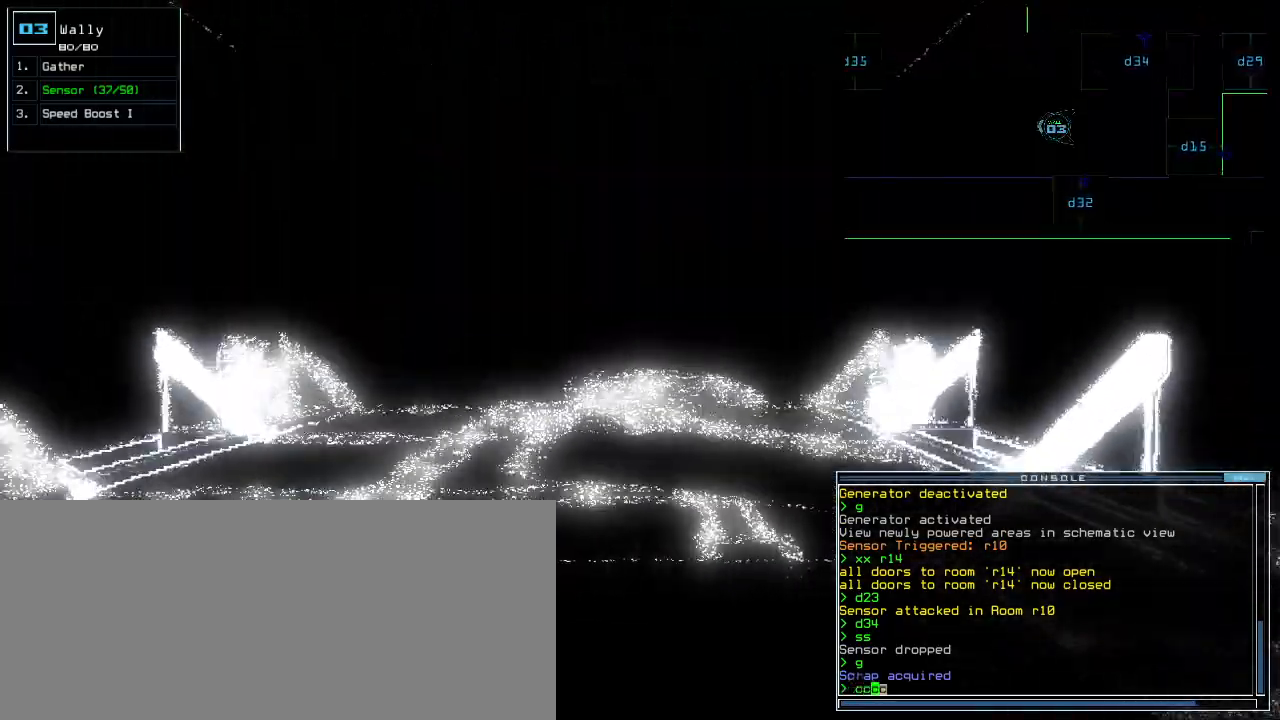
{"keys": ["s", "up"], "events": [[40, "return", "up"], [100, "left", "down"], [200, "left", "up"], [440, "s", "down"]]}
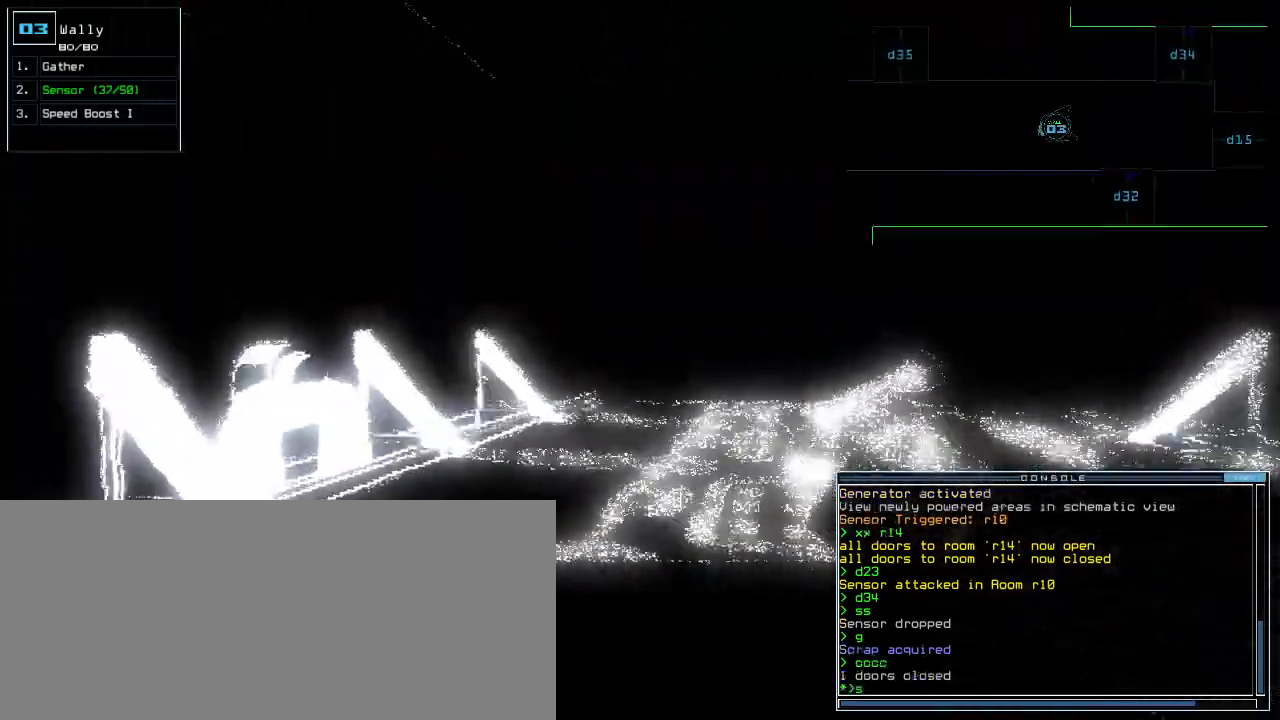
{"keys": ["up"]}